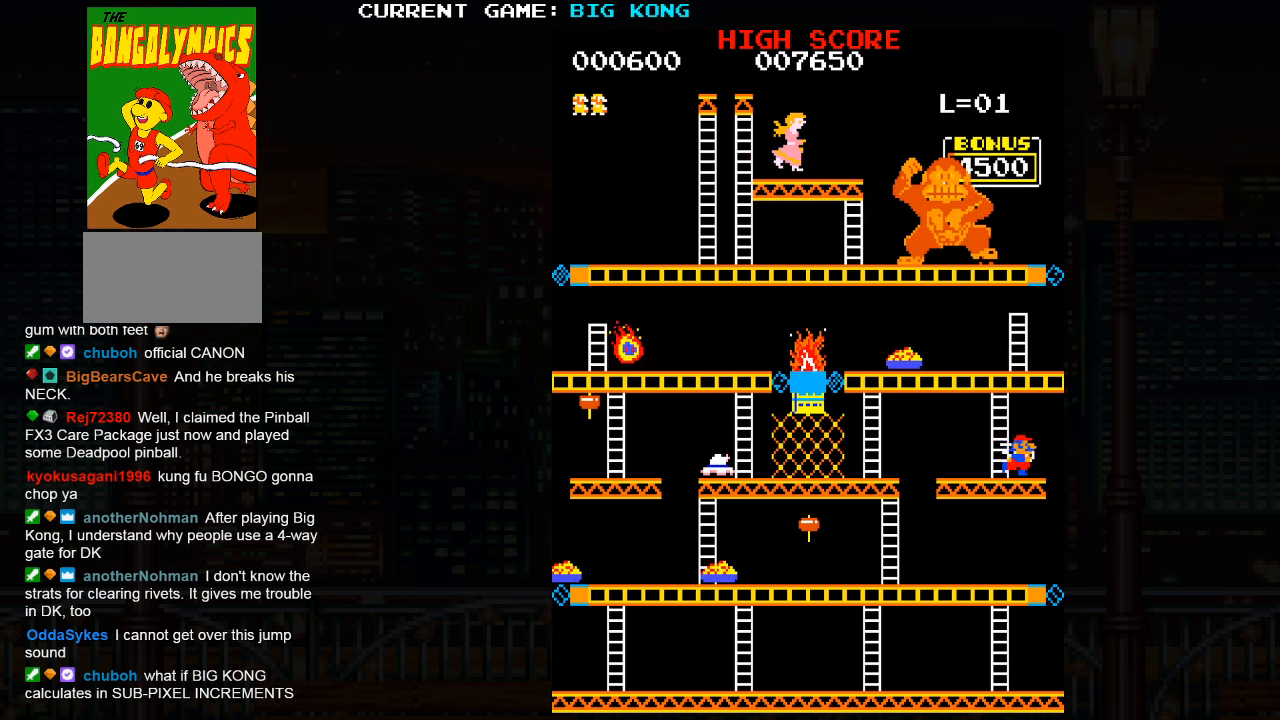
Gameplay with a controller (arcade stick); each line is a JSON object with the inputs held at the frame after it. "events" lists button and stick changes between this image and that frame as [ms after this image, input, new state], when the widget could be followed in between. Not read: L3 R3.
{"buttons": [], "left_stick": "up", "events": [[216, "left_stick", "up"]]}
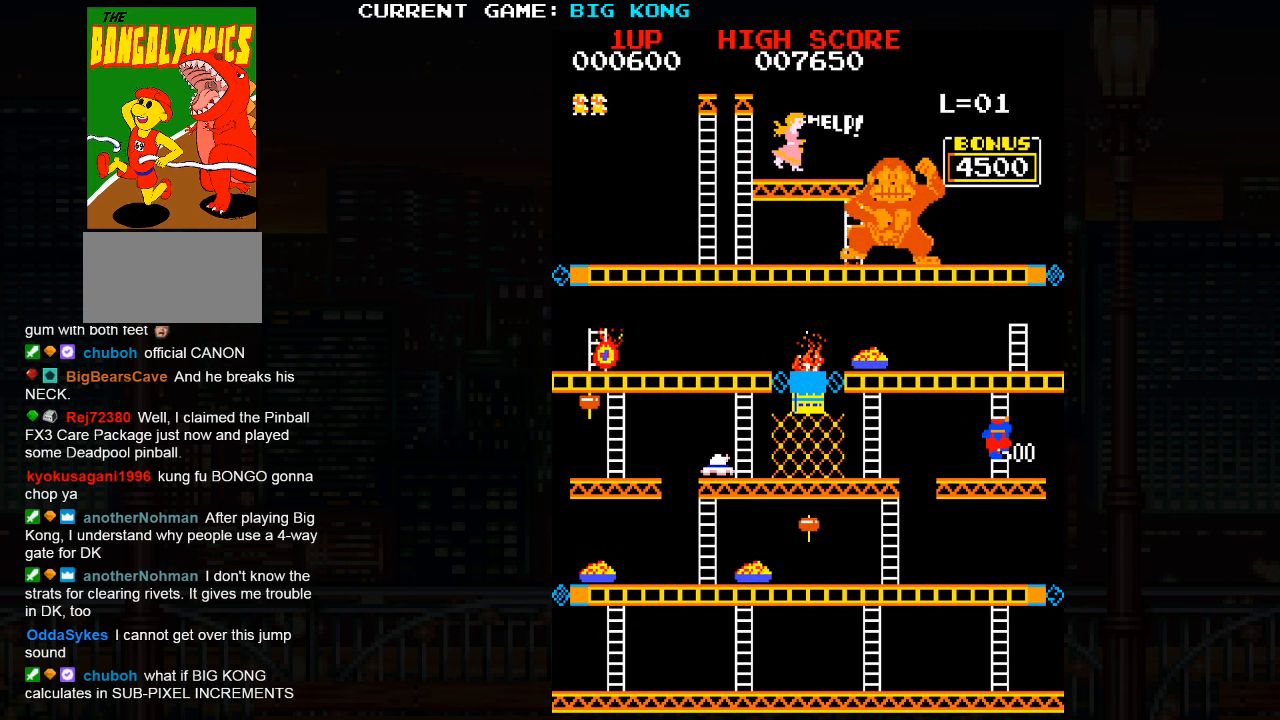
{"buttons": [], "left_stick": "up", "events": []}
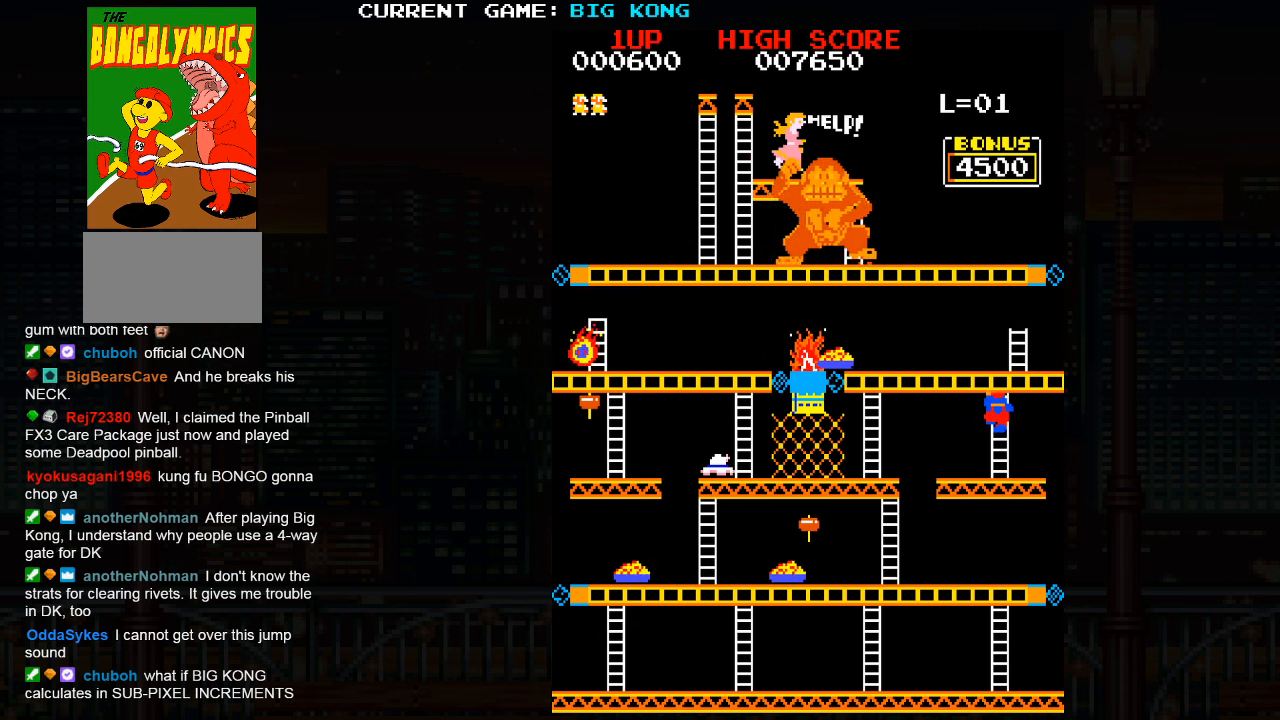
{"buttons": [], "left_stick": "up", "events": []}
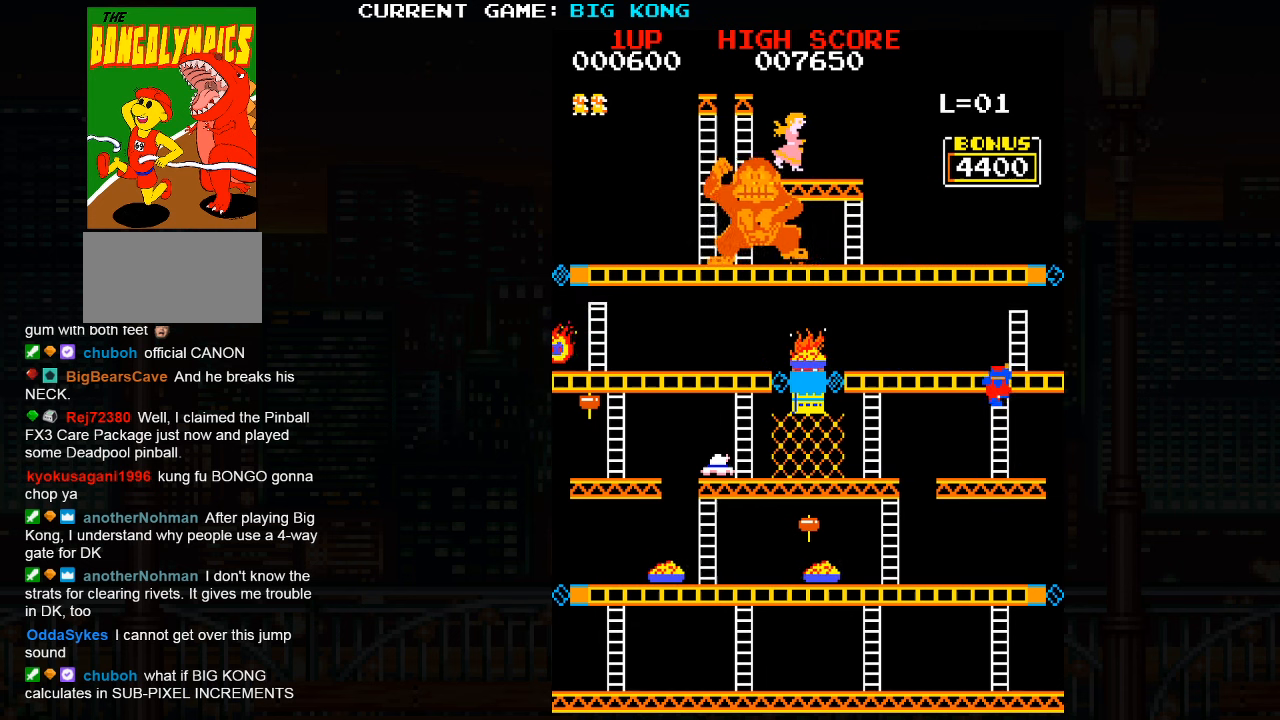
{"buttons": [], "left_stick": "up", "events": []}